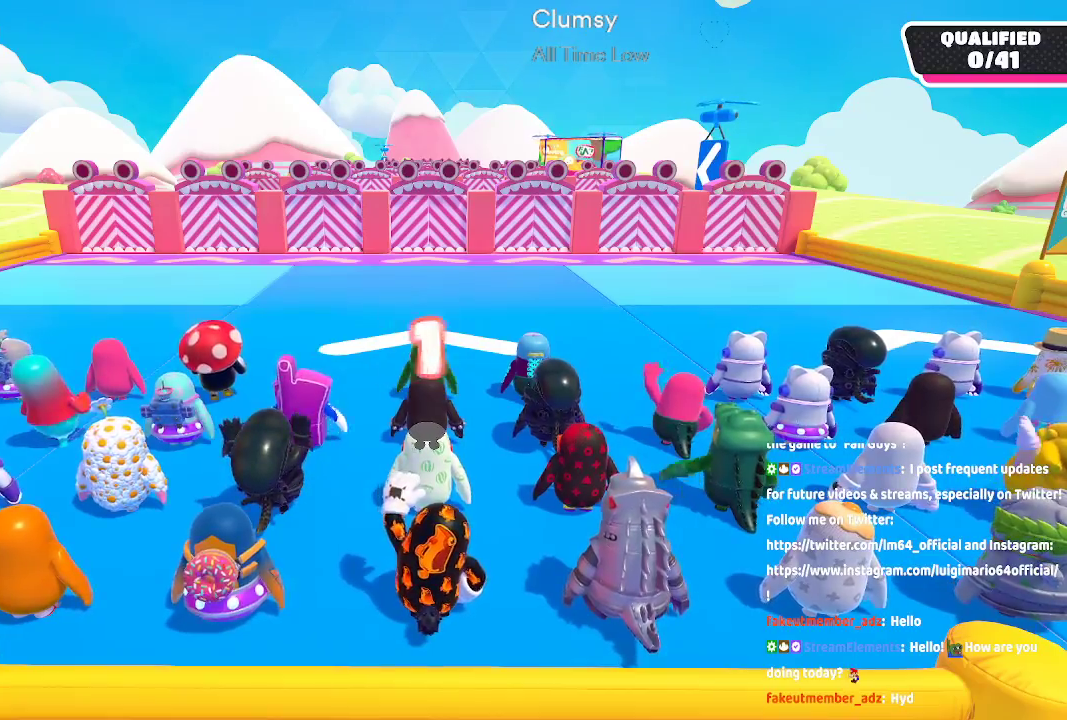
Gameplay with a controller (Xbox layout); each line is a JSON object with the inputs held at the frame after it. "button_events" lists button changes between this image and that frame as [ms after this image, input, new state], when the widget could be followed in between (sticks are given only as held states). Not read: L1 L2 R1 R2.
{"buttons": [], "left_stick": "up", "right_stick": "center", "button_events": [[33, "A", "up"]]}
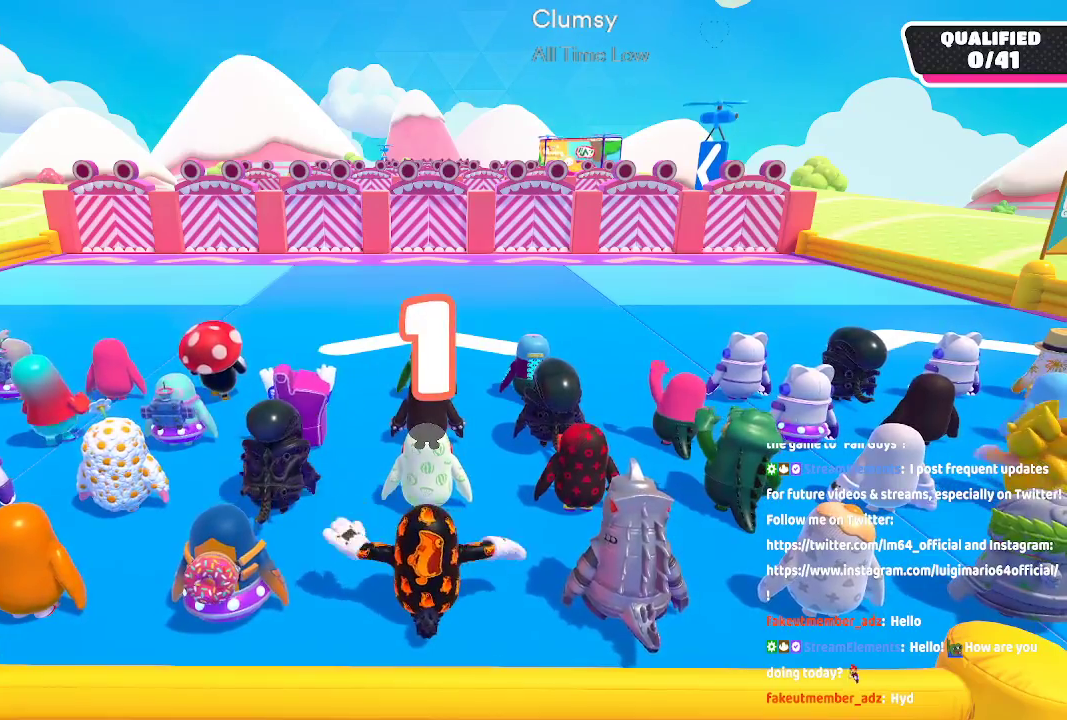
{"buttons": [], "left_stick": "up", "right_stick": "center", "button_events": []}
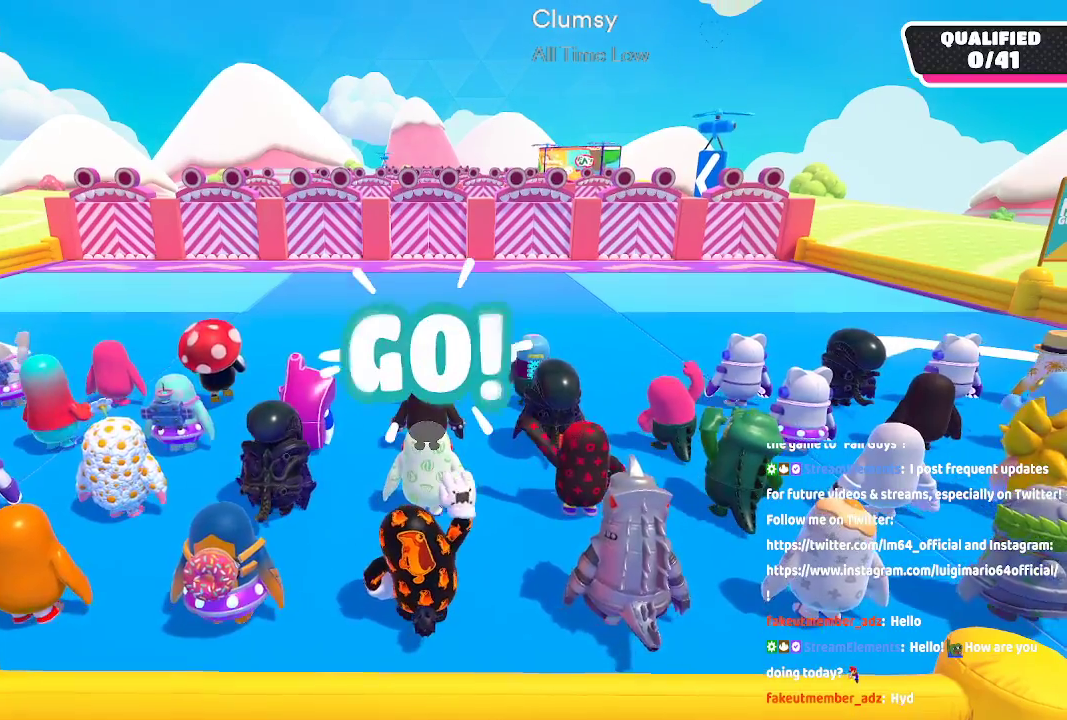
{"buttons": [], "left_stick": "up", "right_stick": "center", "button_events": []}
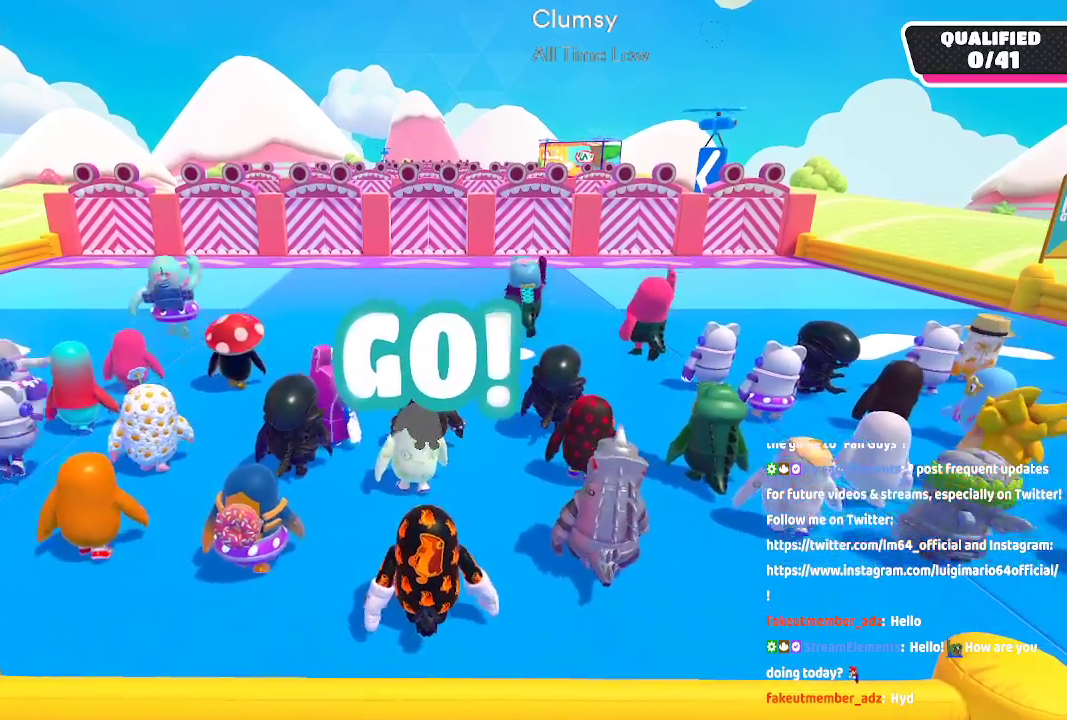
{"buttons": [], "left_stick": "up", "right_stick": "center", "button_events": []}
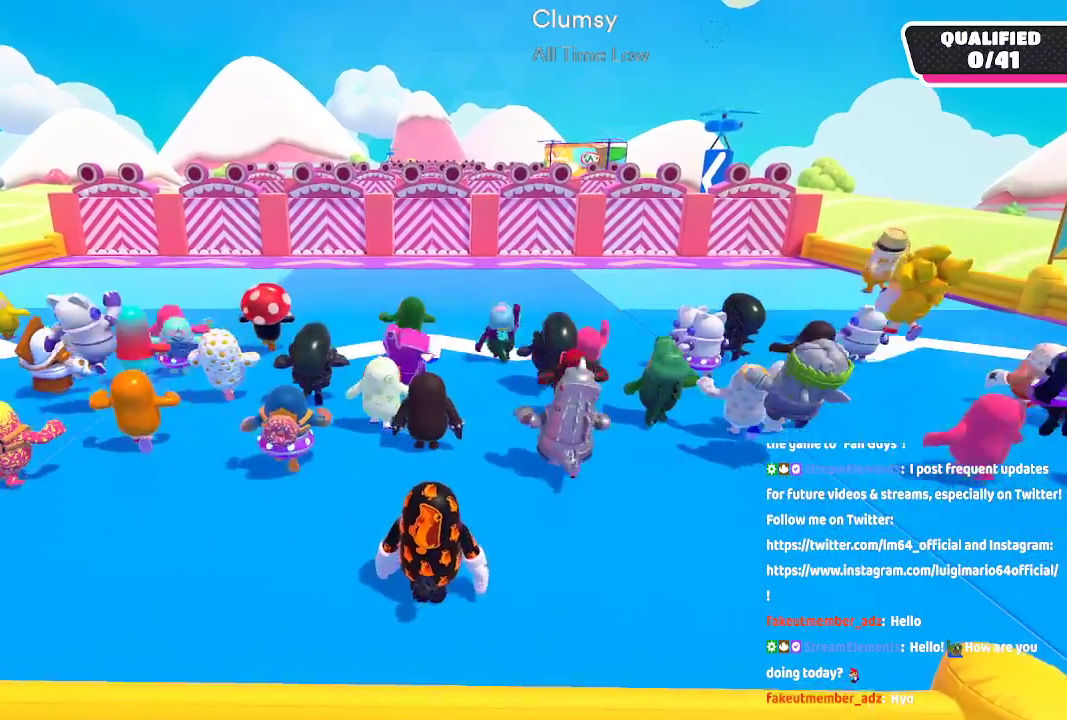
{"buttons": [], "left_stick": "up", "right_stick": "center", "button_events": []}
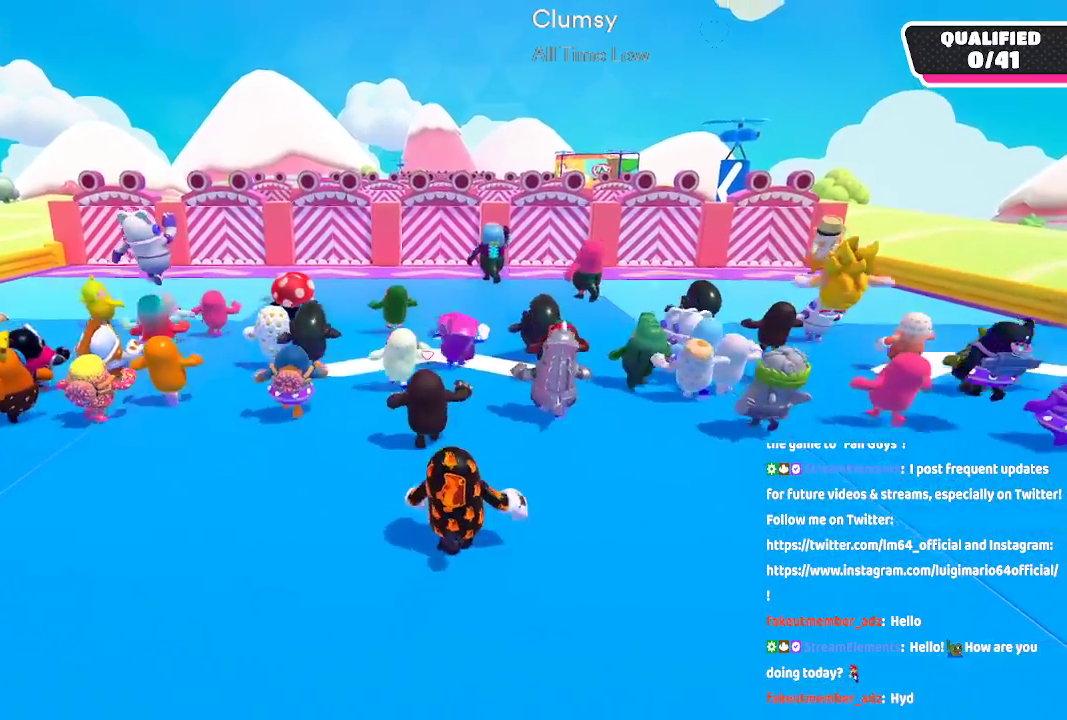
{"buttons": [], "left_stick": "up", "right_stick": "center", "button_events": []}
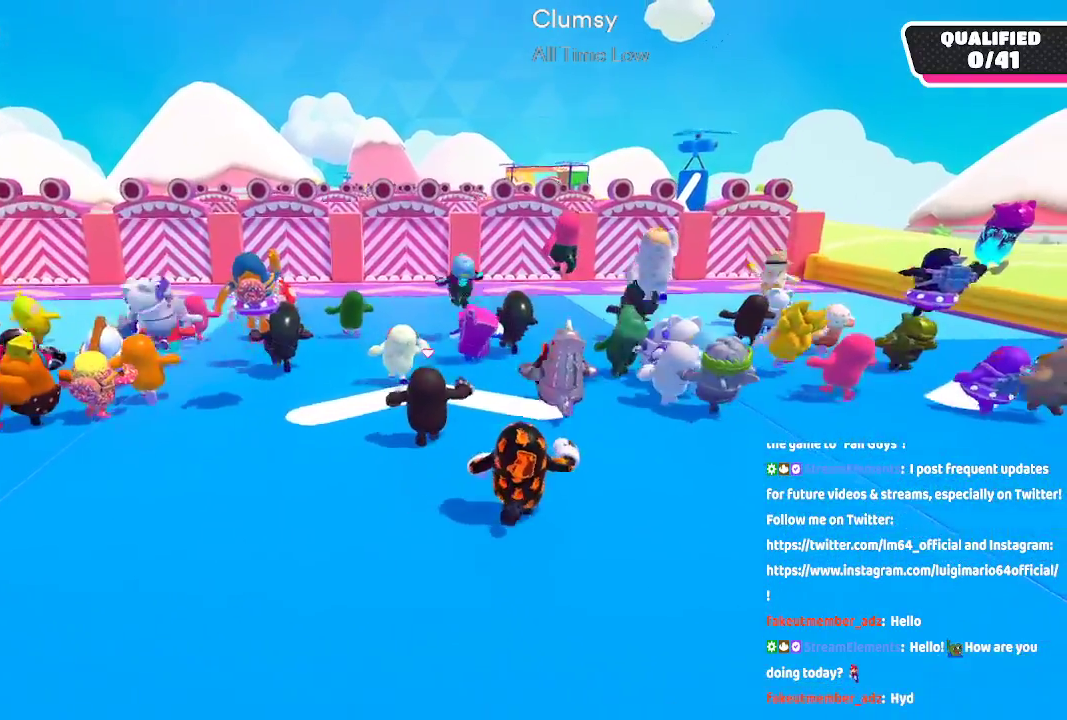
{"buttons": [], "left_stick": "up", "right_stick": "center", "button_events": [[283, "A", "down"], [467, "A", "up"]]}
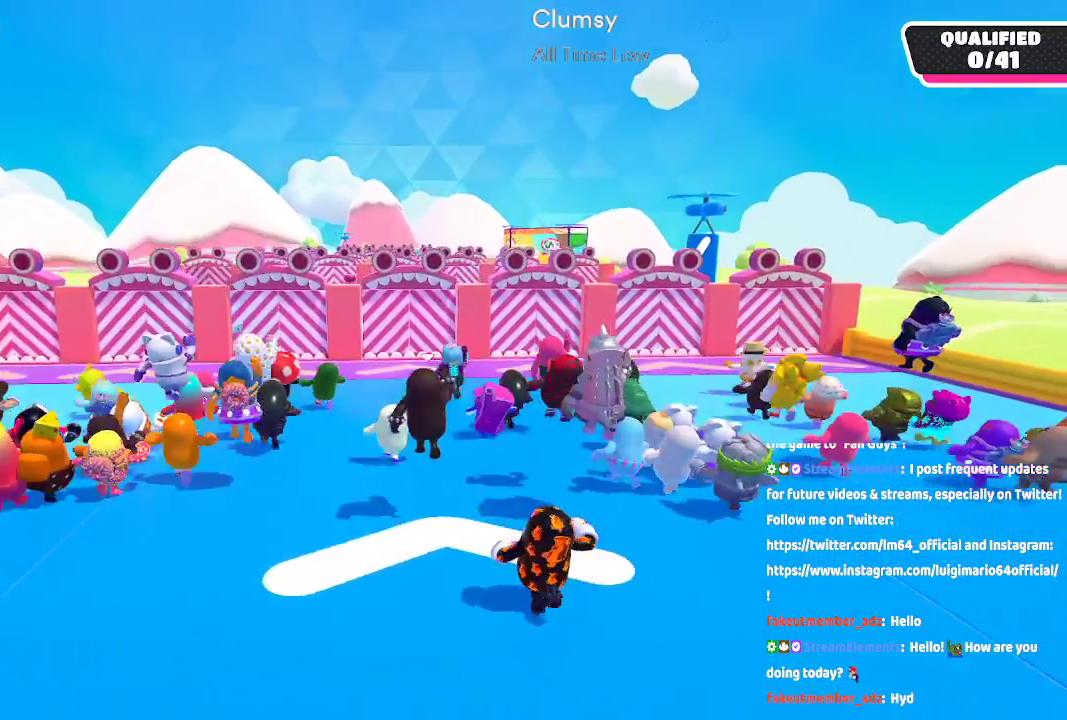
{"buttons": [], "left_stick": "up", "right_stick": "center", "button_events": []}